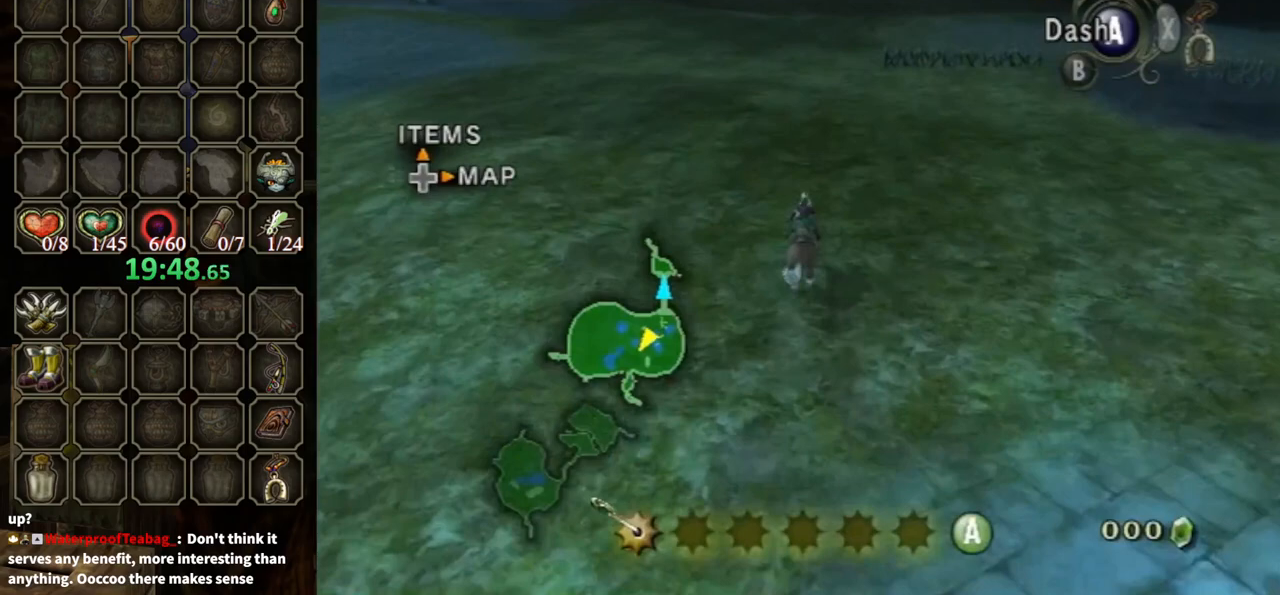
Gameplay with a controller (Nintendo layout); each line is a JSON object with the inputs held at the frame after it. "events" lists button and stick changes between this image and that frame as [ms after this image, input, new state], when the widget could be followed in between. Not read: L3 R3.
{"buttons": [], "left_stick": "up", "right_stick": "center", "events": []}
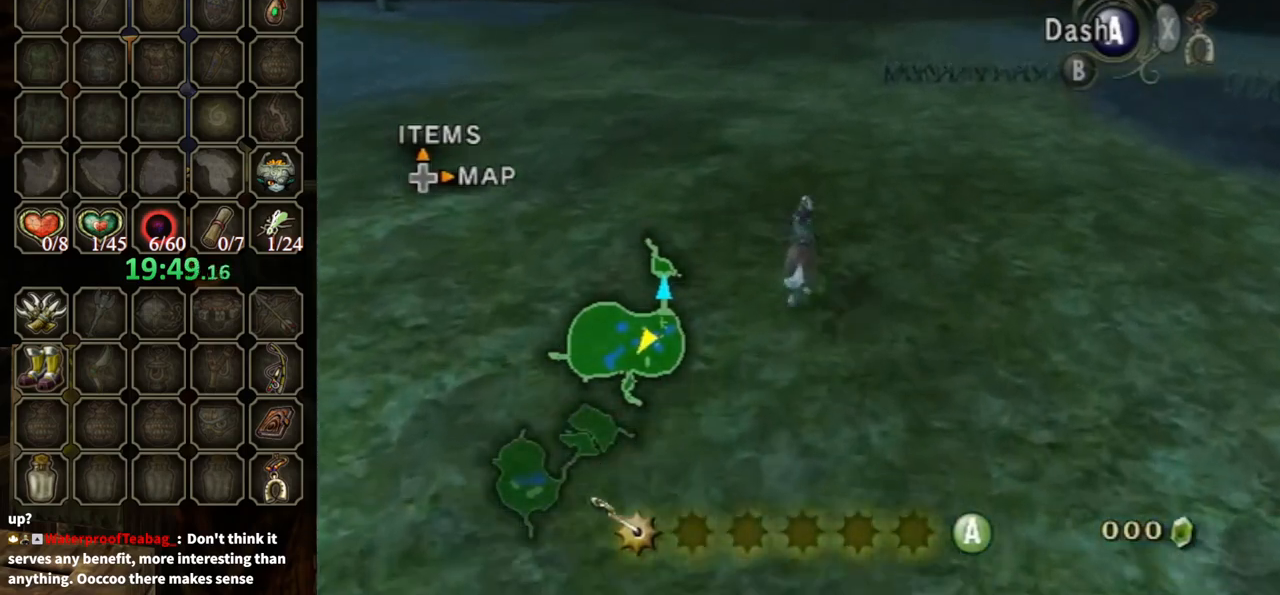
{"buttons": [], "left_stick": "up", "right_stick": "center", "events": []}
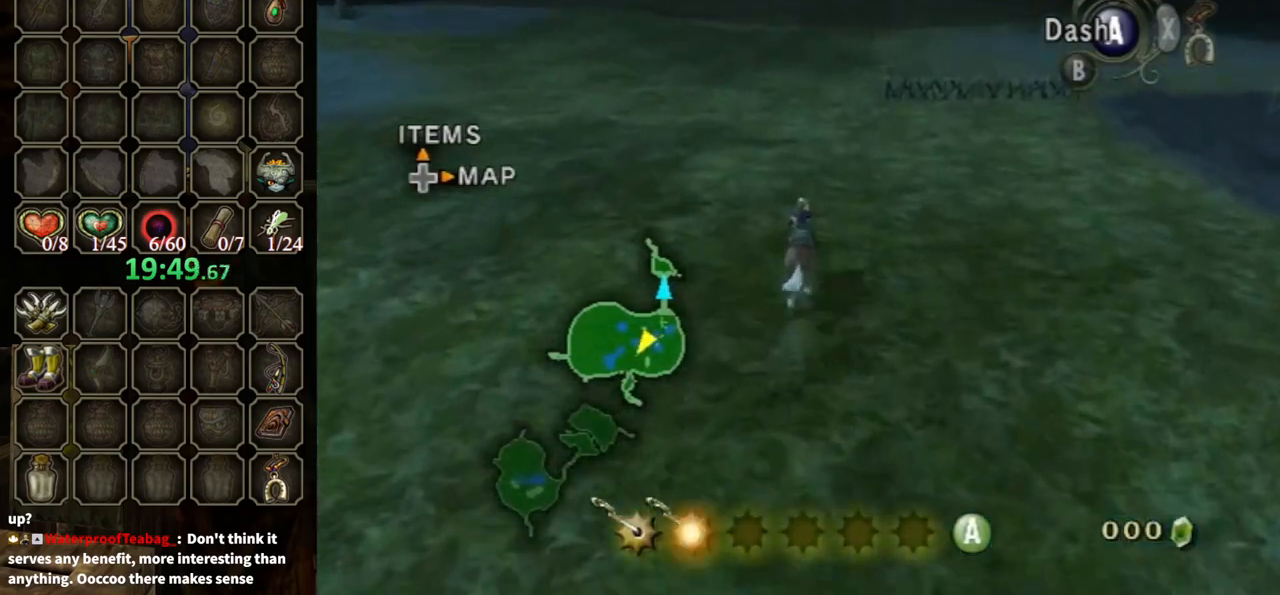
{"buttons": [], "left_stick": "up", "right_stick": "center", "events": []}
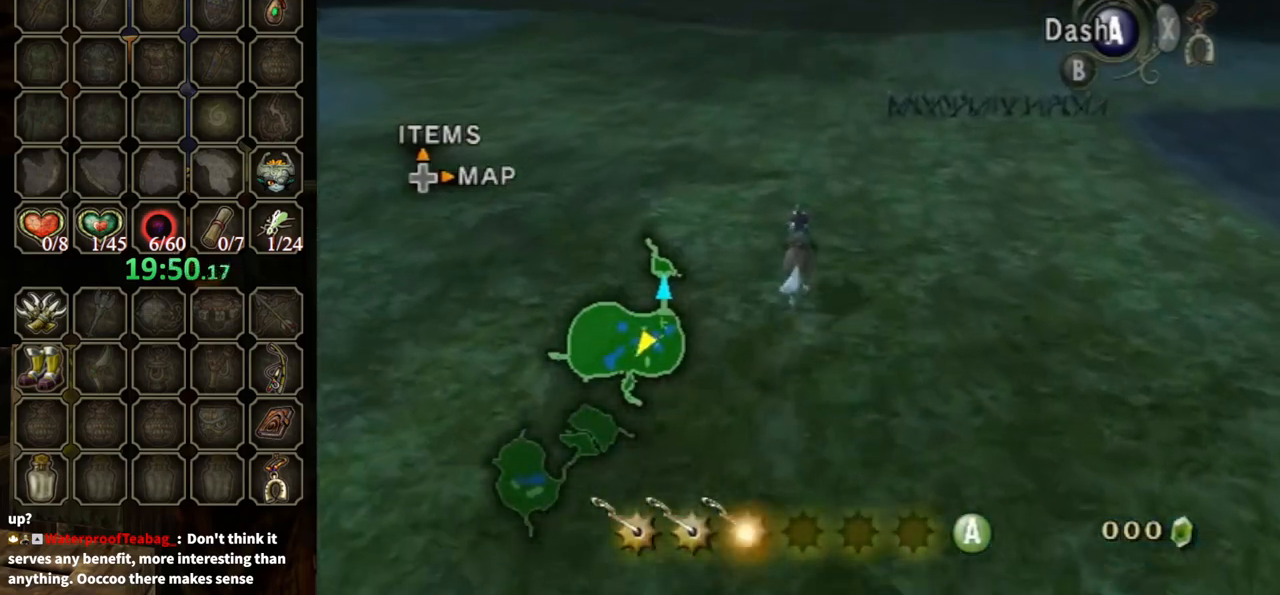
{"buttons": [], "left_stick": "up", "right_stick": "center", "events": []}
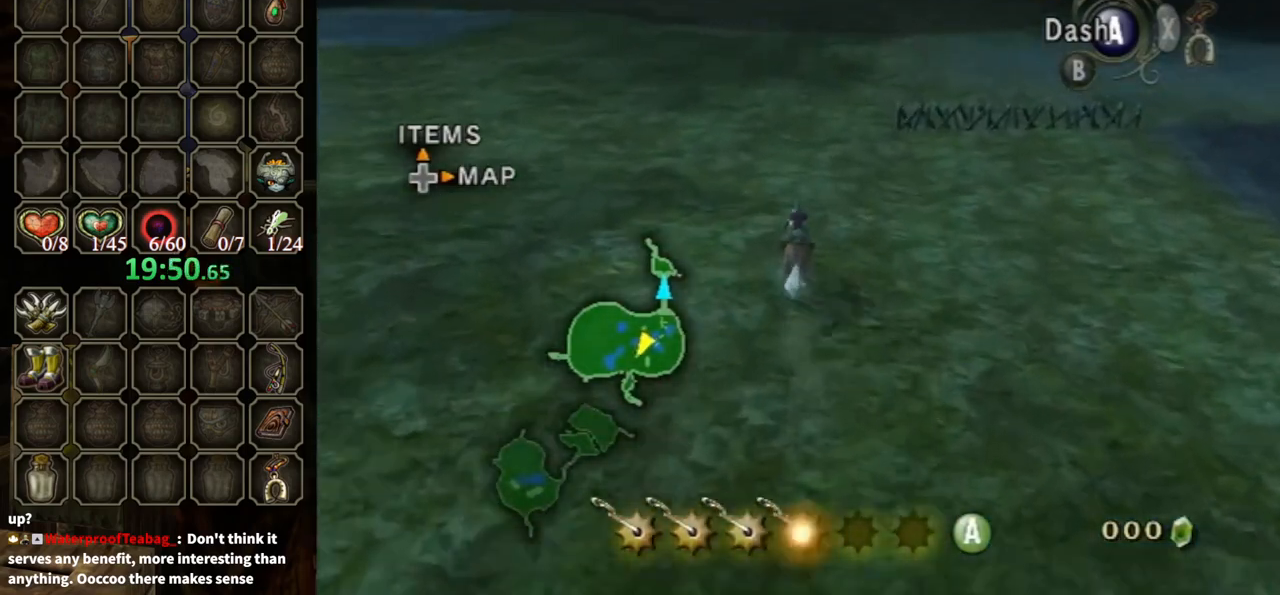
{"buttons": [], "left_stick": "up", "right_stick": "center", "events": []}
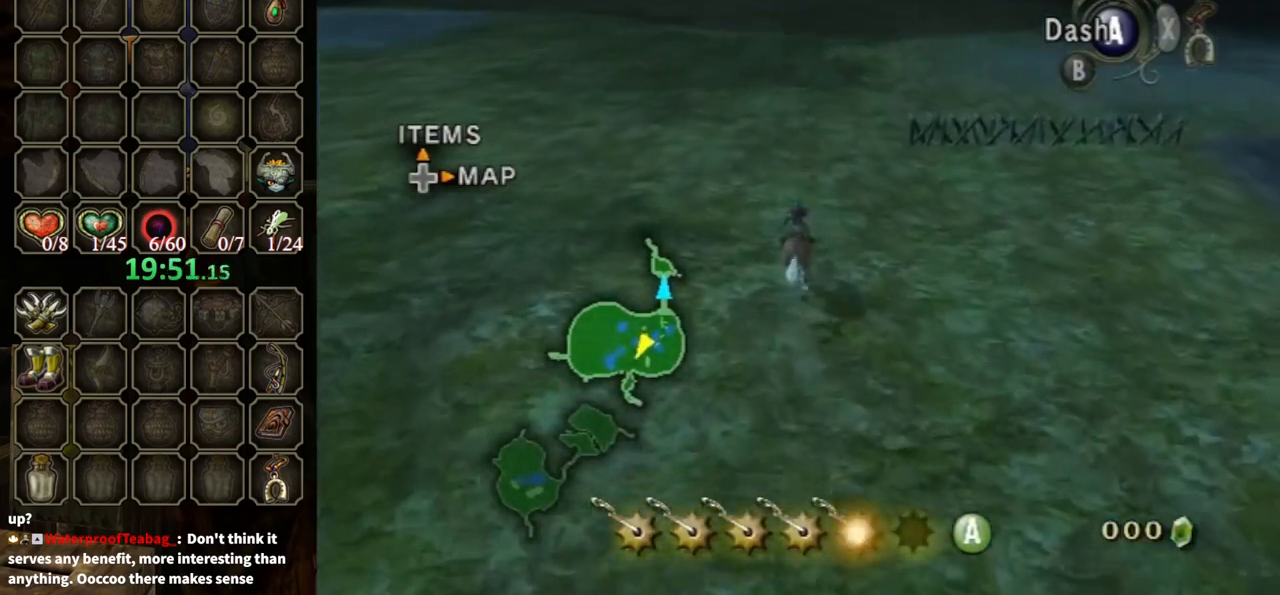
{"buttons": [], "left_stick": "up", "right_stick": "center", "events": []}
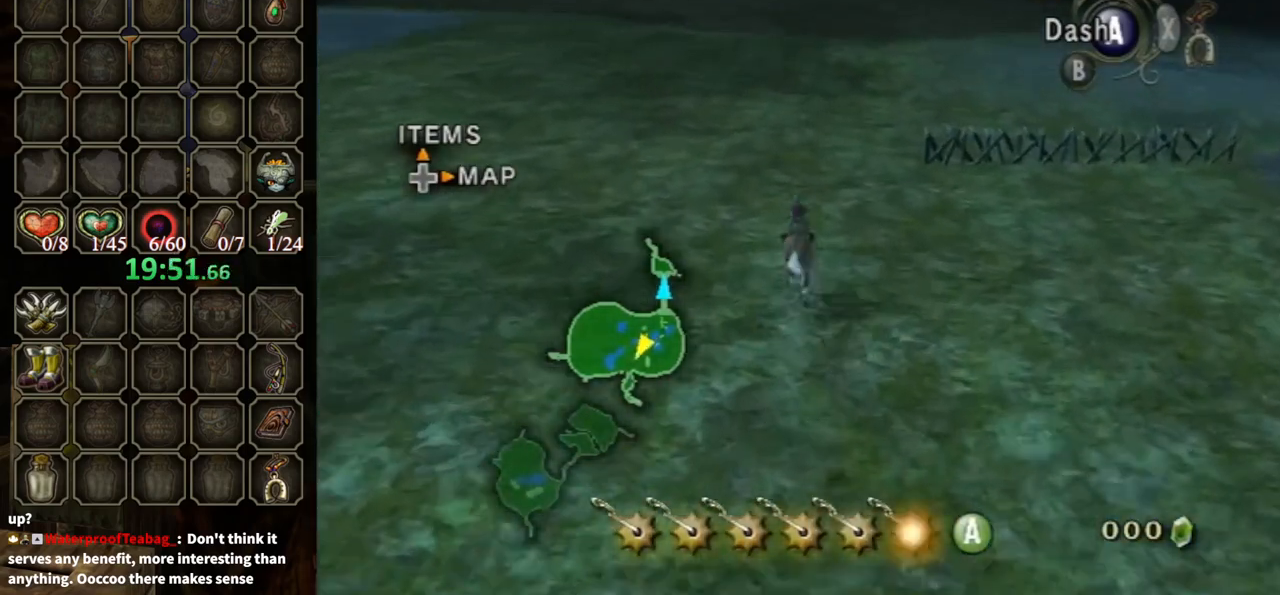
{"buttons": [], "left_stick": "up", "right_stick": "center", "events": [[133, "A", "down"], [200, "A", "up"]]}
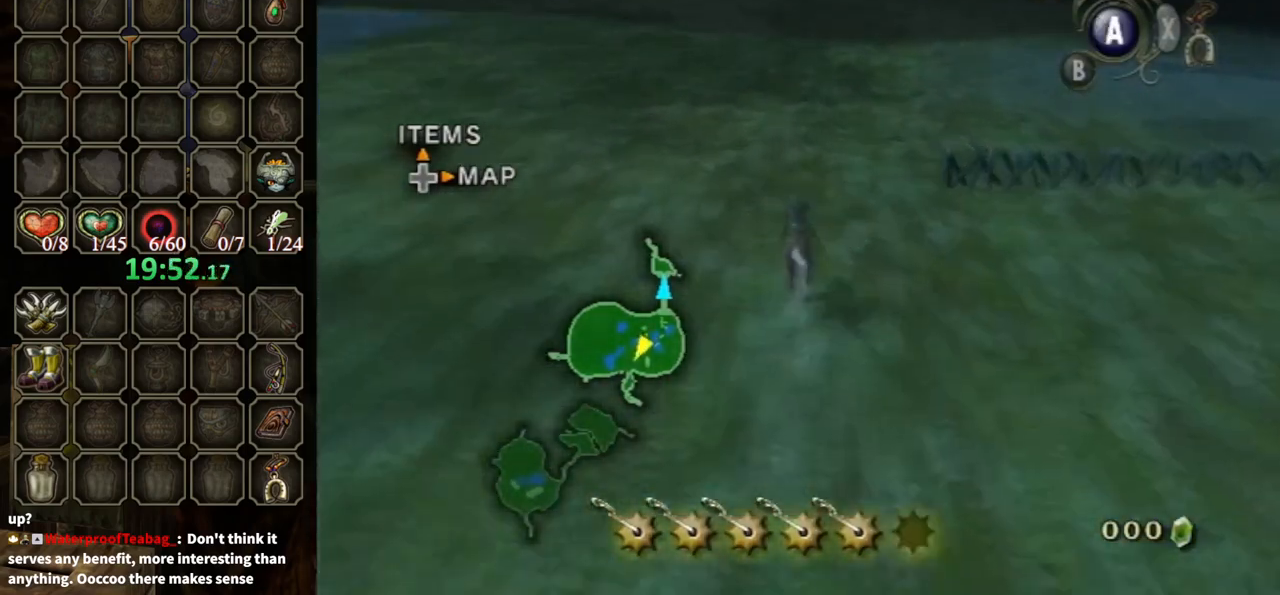
{"buttons": [], "left_stick": "up", "right_stick": "center", "events": []}
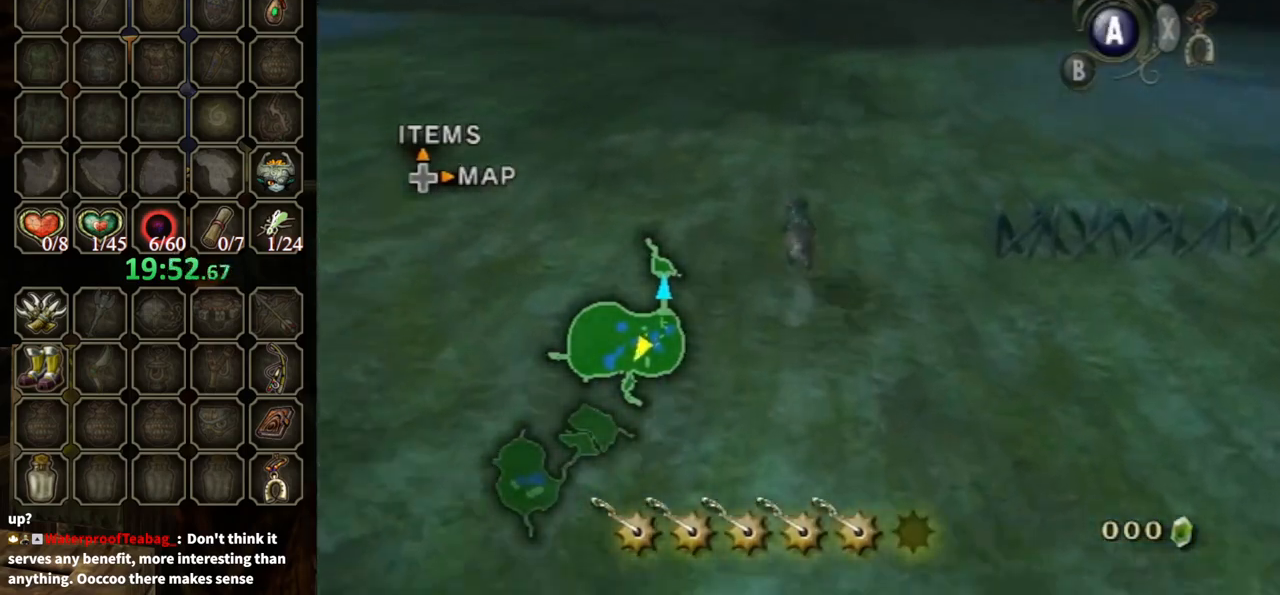
{"buttons": [], "left_stick": "up", "right_stick": "center", "events": []}
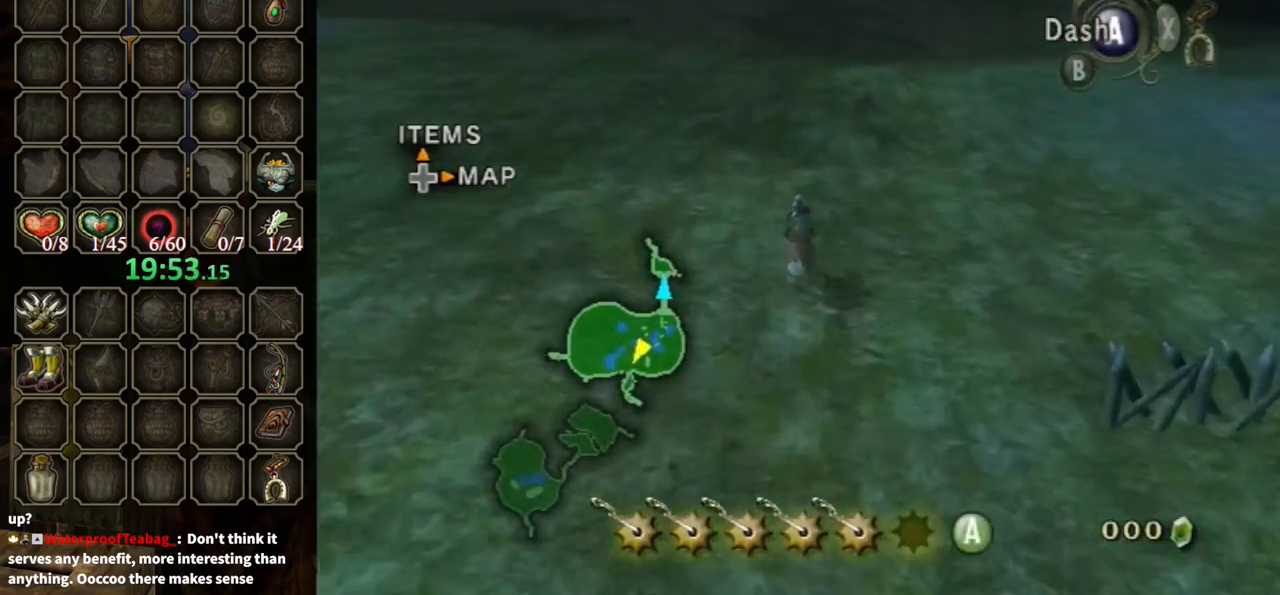
{"buttons": [], "left_stick": "up", "right_stick": "center", "events": []}
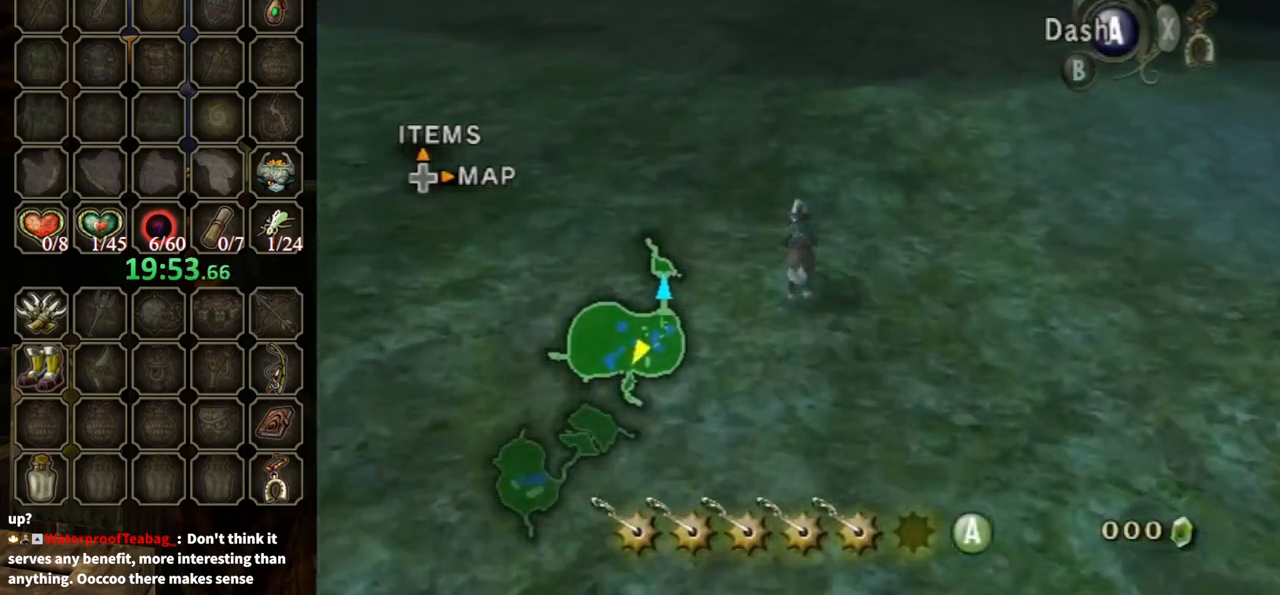
{"buttons": [], "left_stick": "up", "right_stick": "center", "events": [[233, "A", "down"], [367, "A", "up"]]}
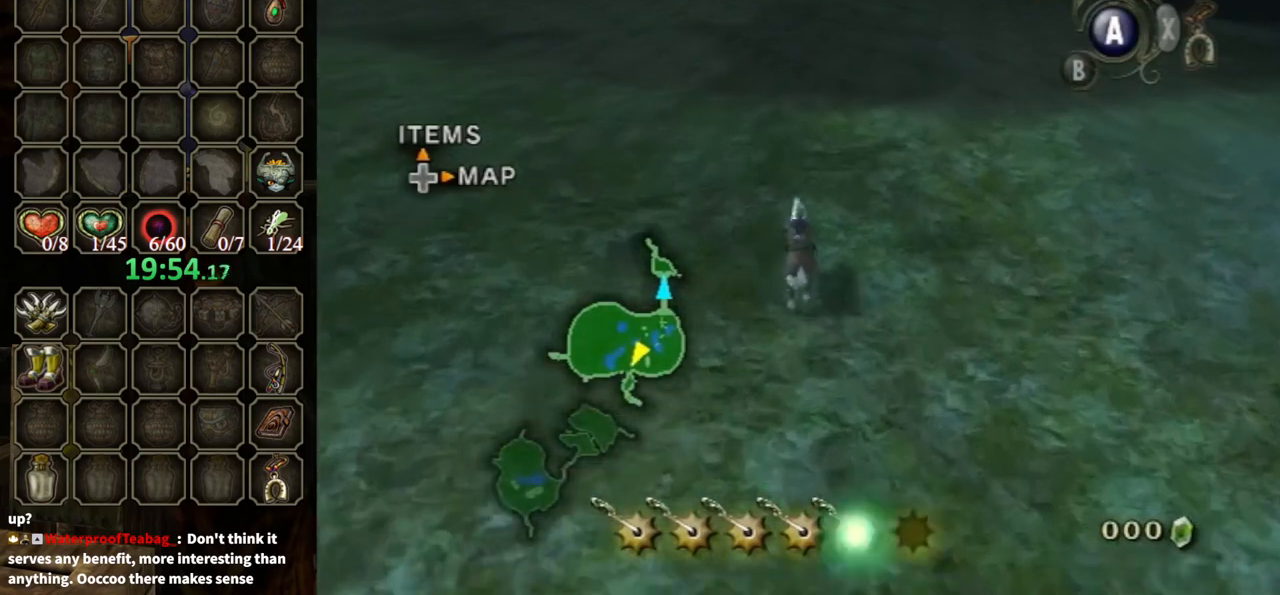
{"buttons": [], "left_stick": "up", "right_stick": "center", "events": []}
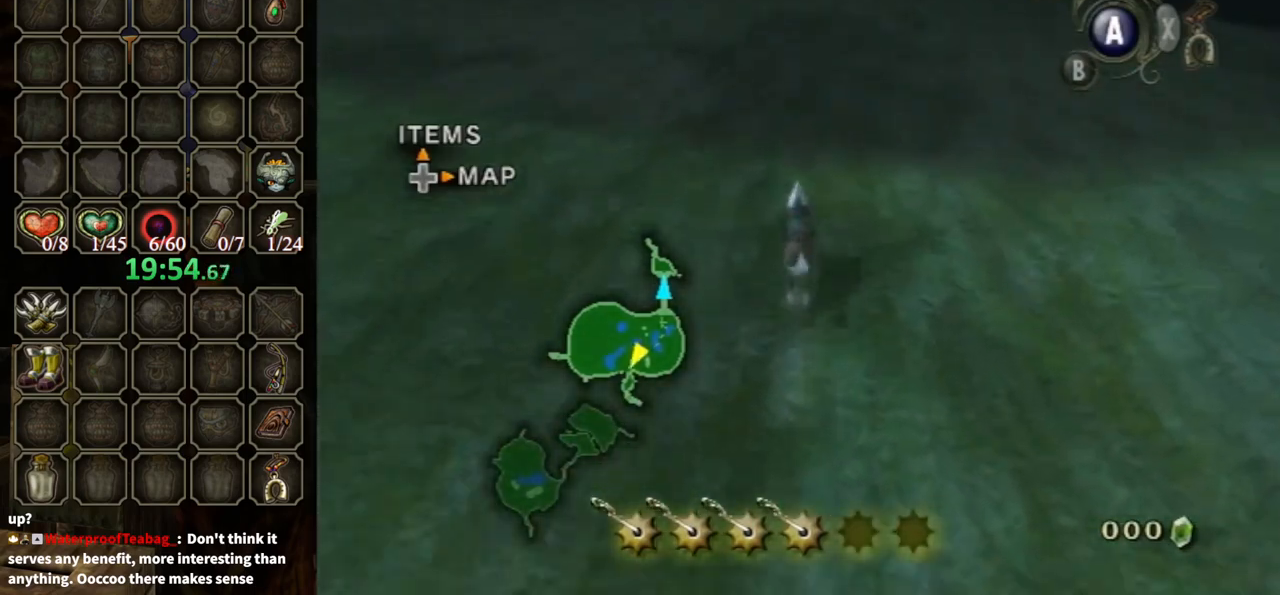
{"buttons": [], "left_stick": "up", "right_stick": "center", "events": []}
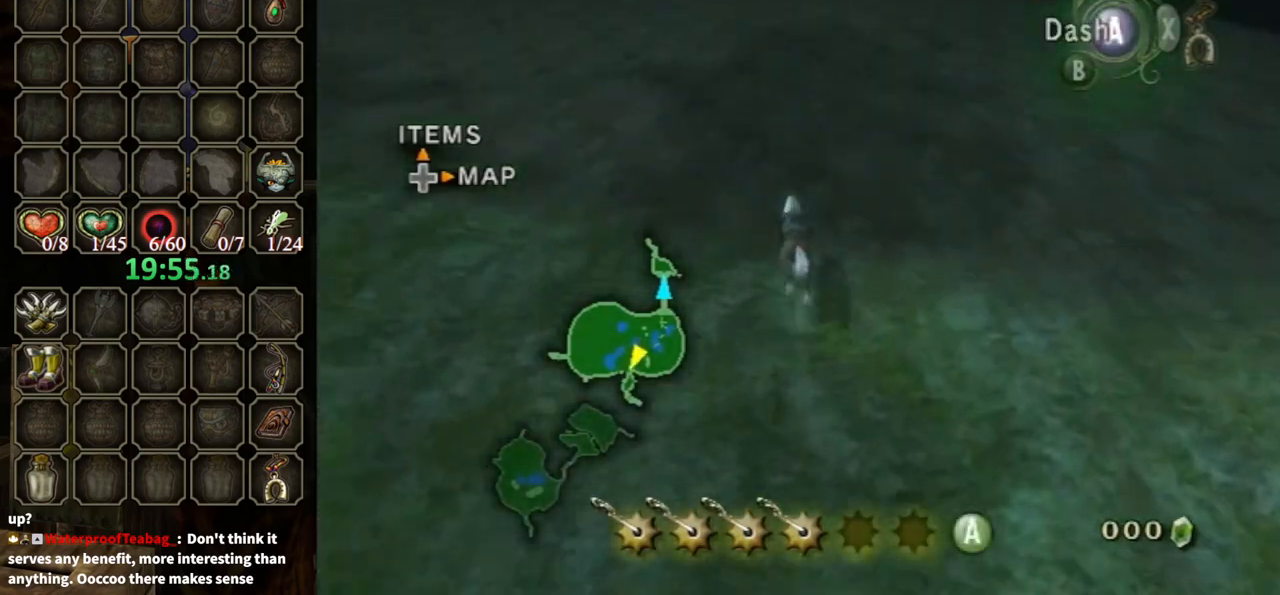
{"buttons": [], "left_stick": "up", "right_stick": "center", "events": []}
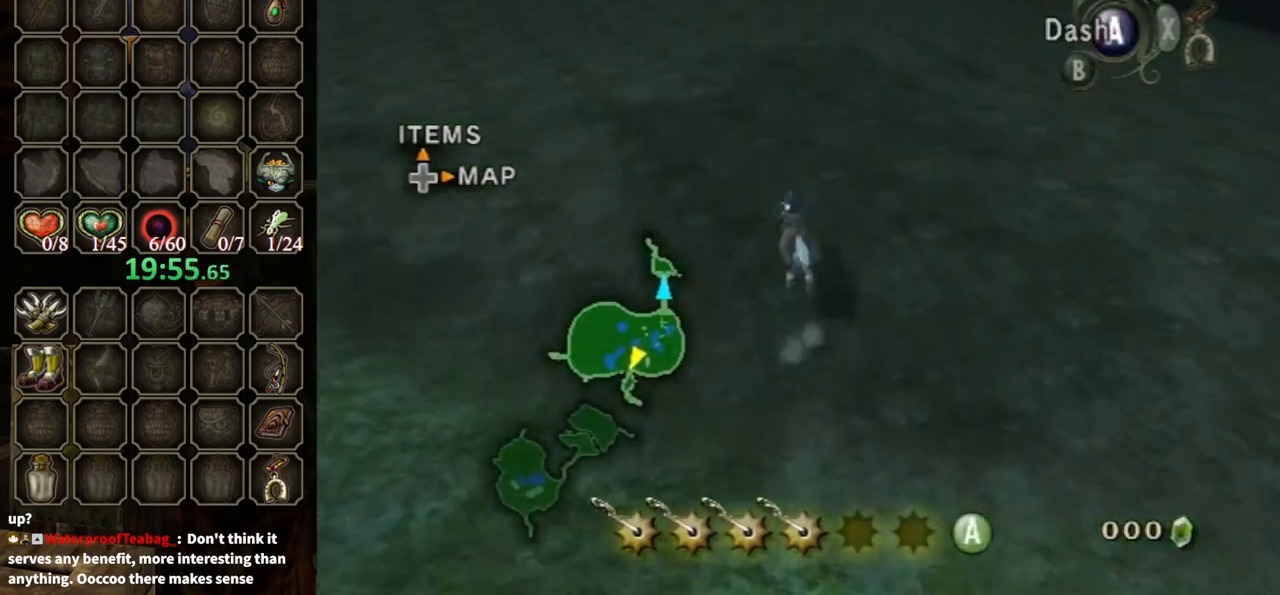
{"buttons": [], "left_stick": "up", "right_stick": "center", "events": [[33, "A", "down"], [133, "A", "up"]]}
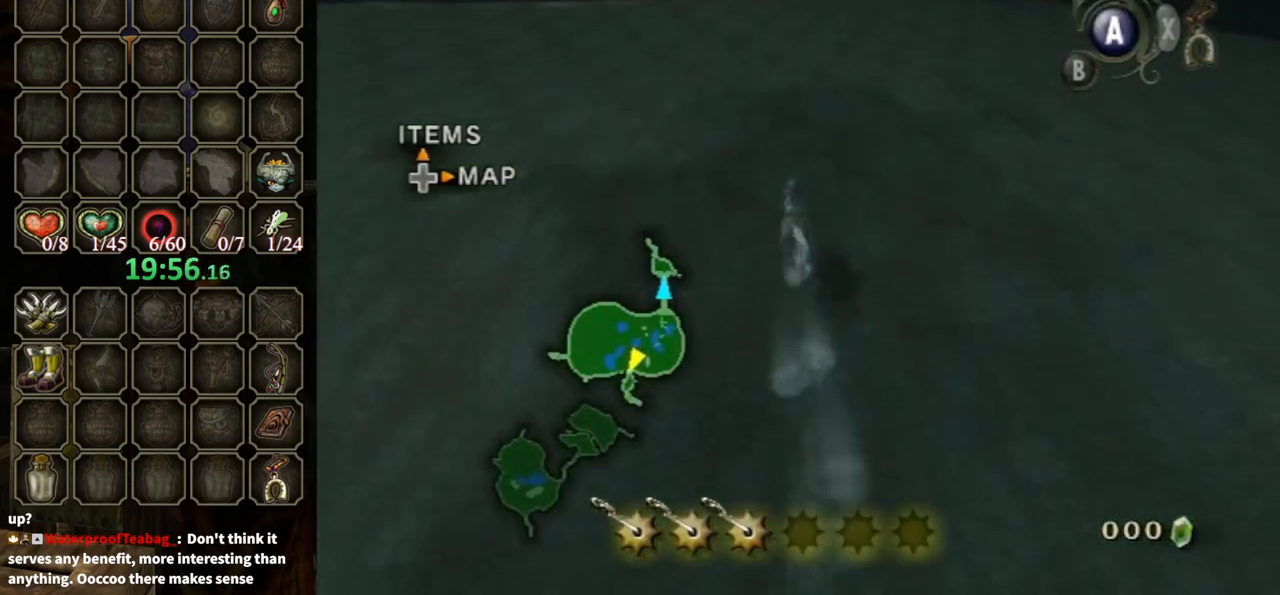
{"buttons": [], "left_stick": "up", "right_stick": "center", "events": []}
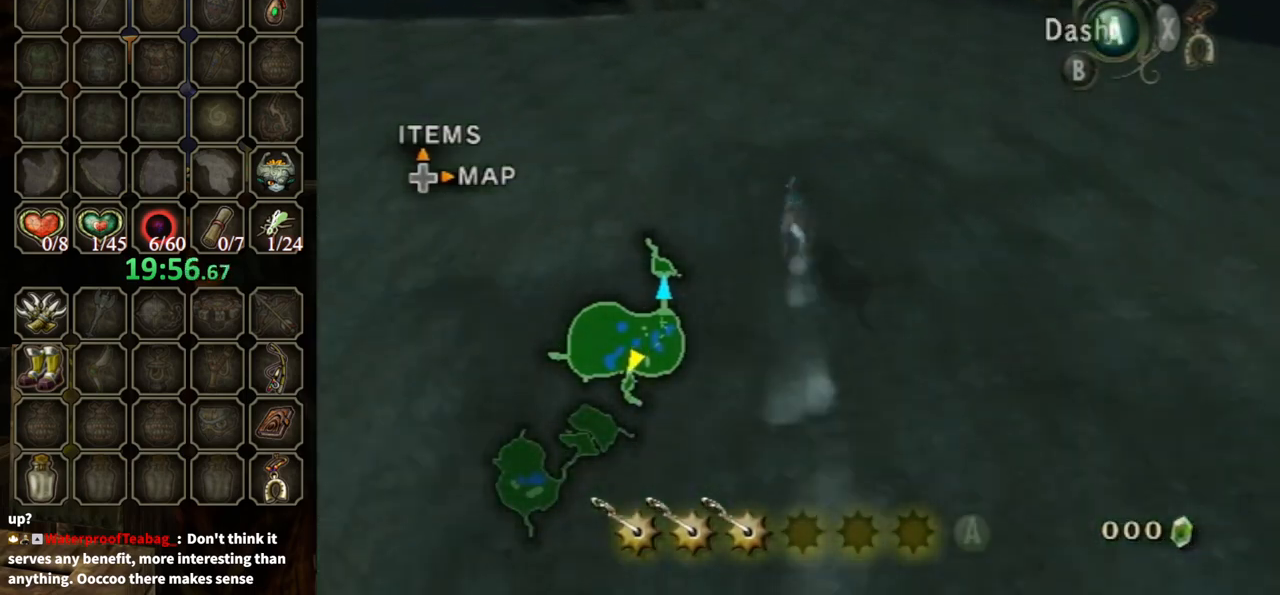
{"buttons": [], "left_stick": "up", "right_stick": "center", "events": []}
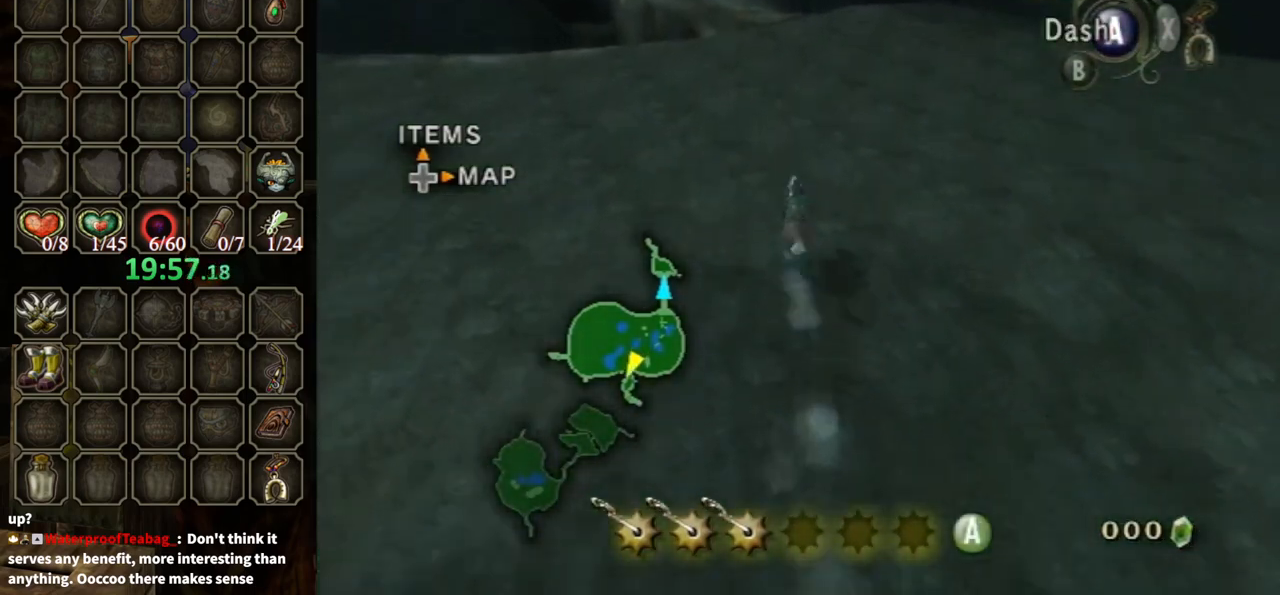
{"buttons": [], "left_stick": "up", "right_stick": "center", "events": []}
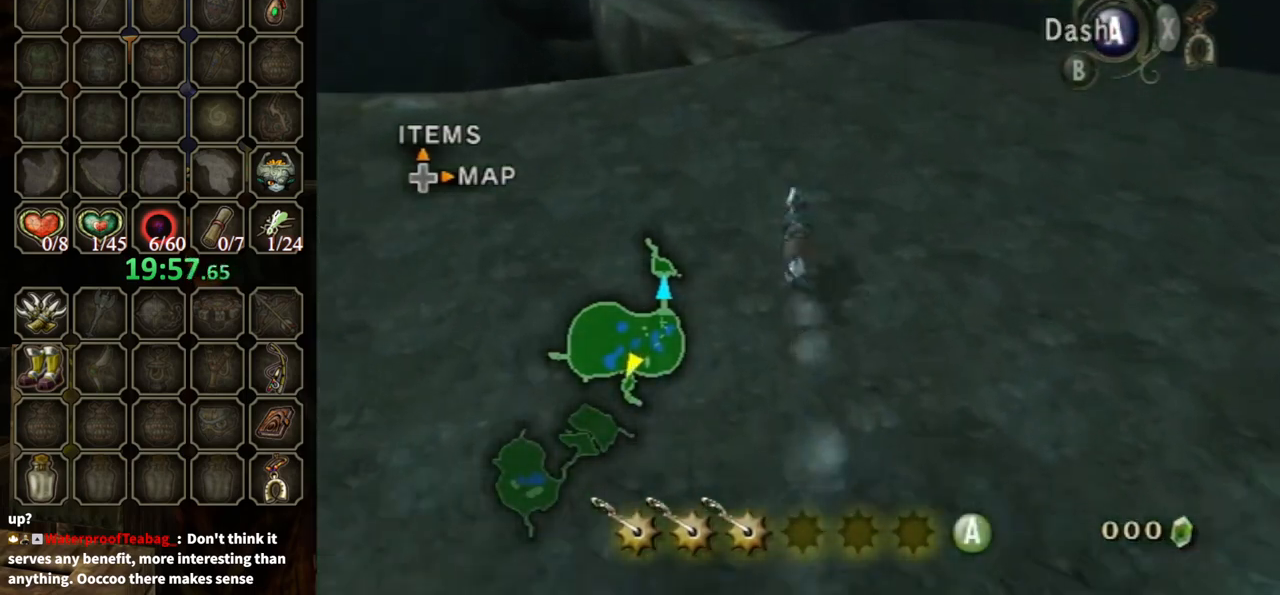
{"buttons": [], "left_stick": "up", "right_stick": "center", "events": [[67, "A", "down"], [233, "A", "up"]]}
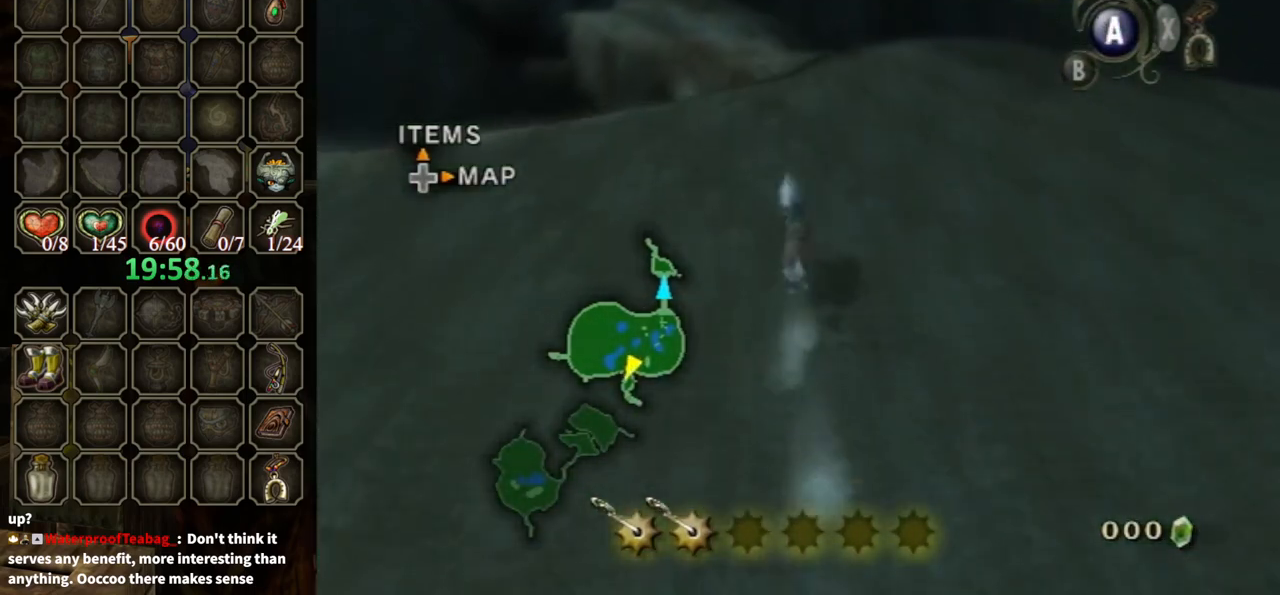
{"buttons": [], "left_stick": "up", "right_stick": "down-right", "events": [[500, "right_stick", "down-right"]]}
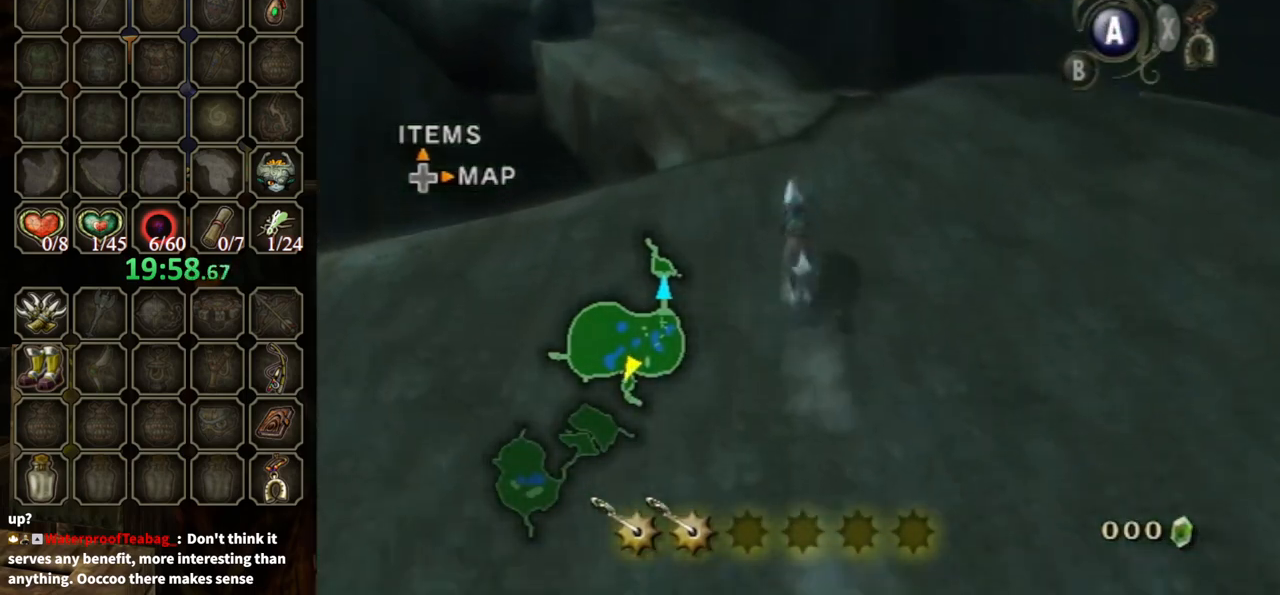
{"buttons": [], "left_stick": "up", "right_stick": "down-right", "events": []}
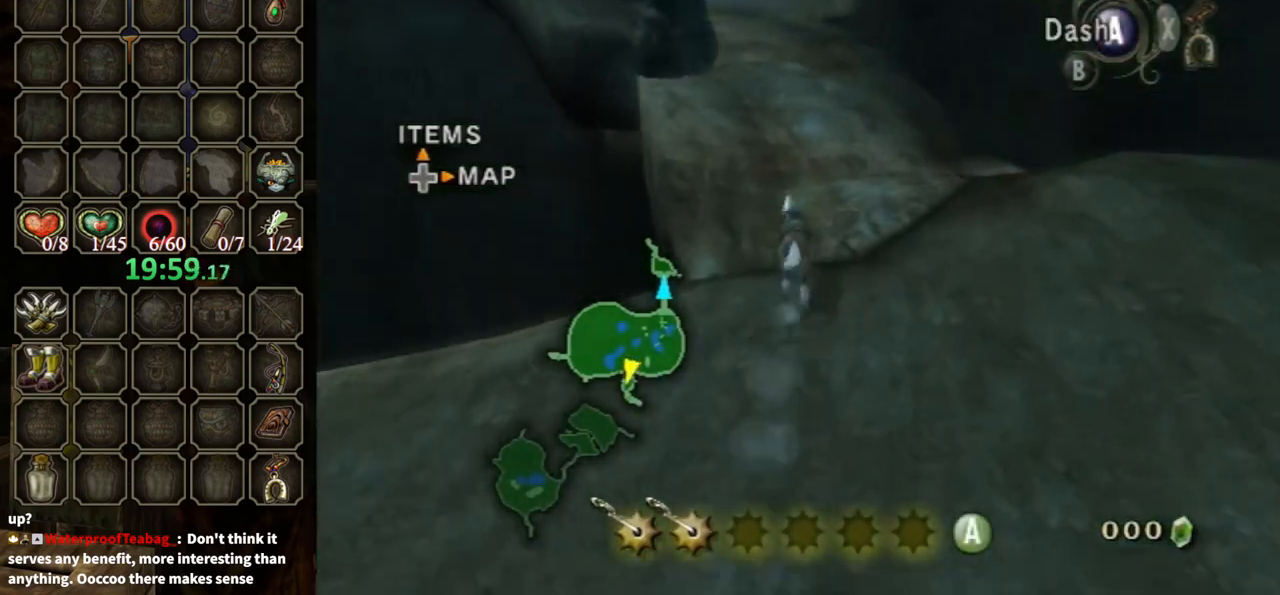
{"buttons": ["A"], "left_stick": "up", "right_stick": "center", "events": [[200, "right_stick", "center"], [467, "A", "down"]]}
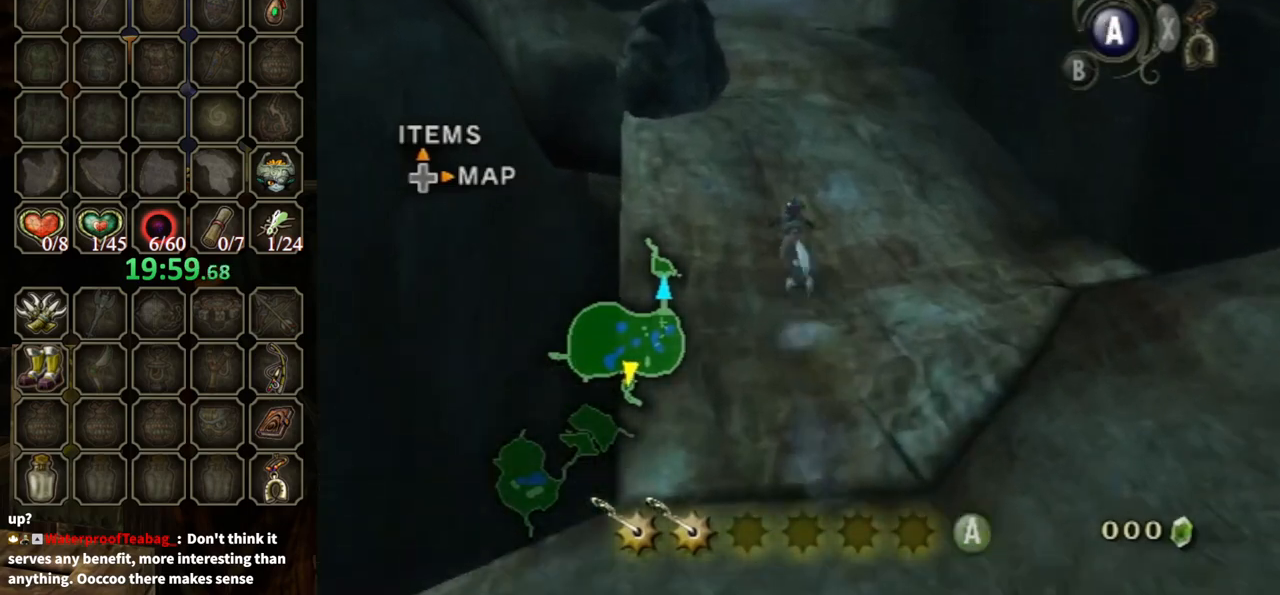
{"buttons": [], "left_stick": "up", "right_stick": "center", "events": [[67, "A", "up"]]}
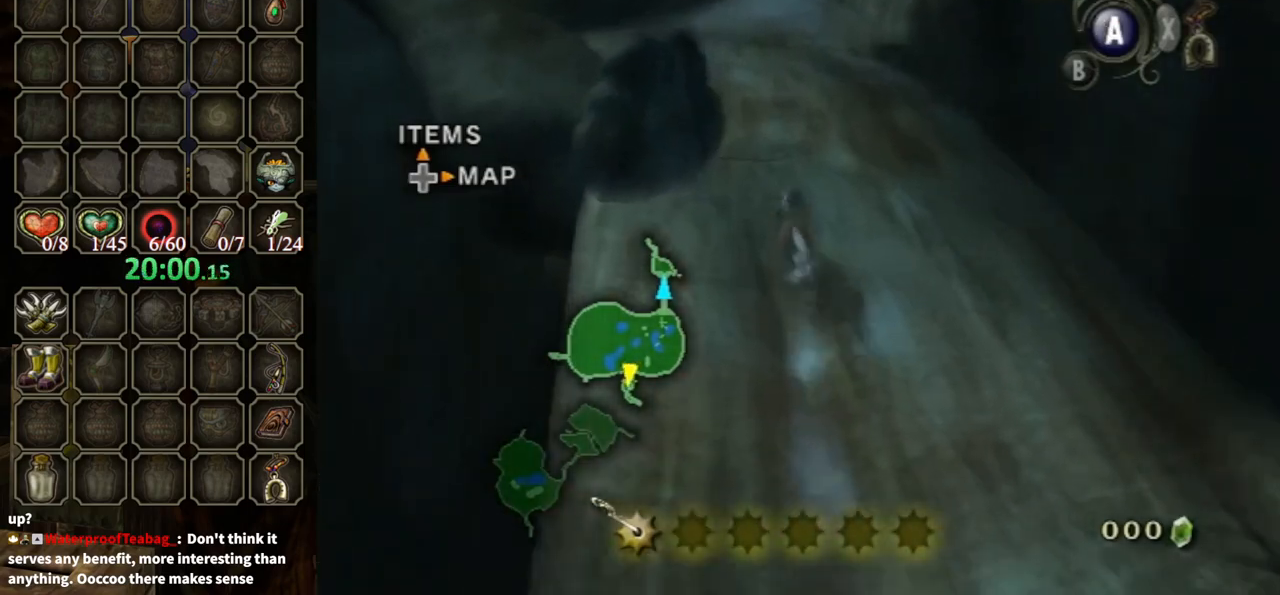
{"buttons": [], "left_stick": "up", "right_stick": "center", "events": []}
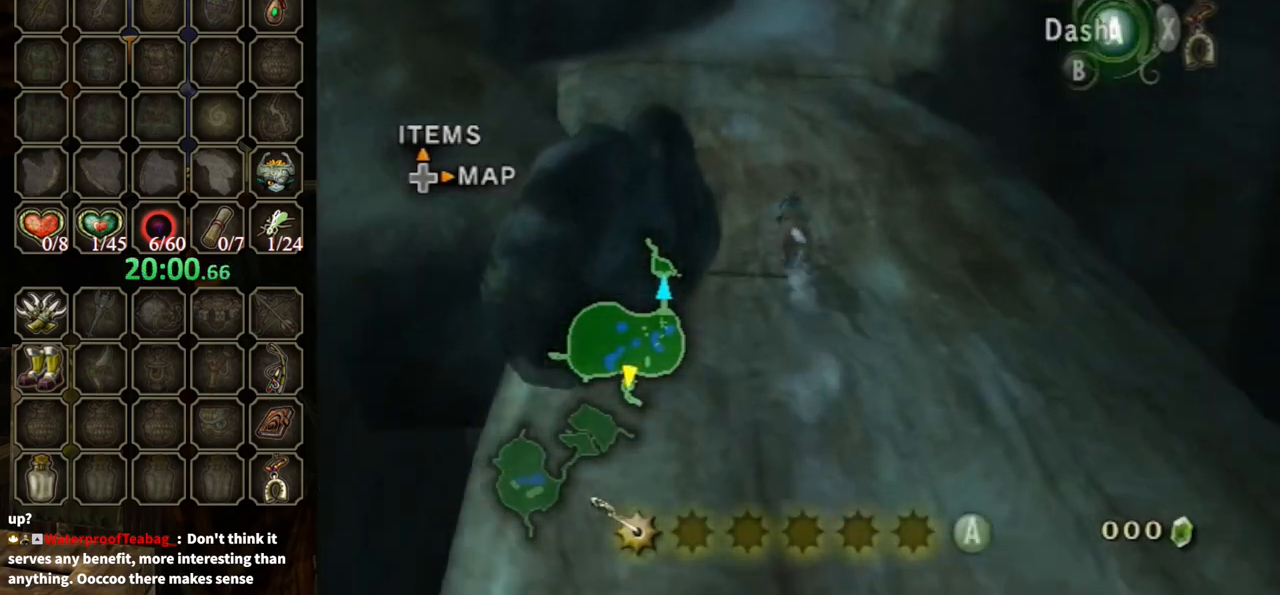
{"buttons": [], "left_stick": "up", "right_stick": "center", "events": []}
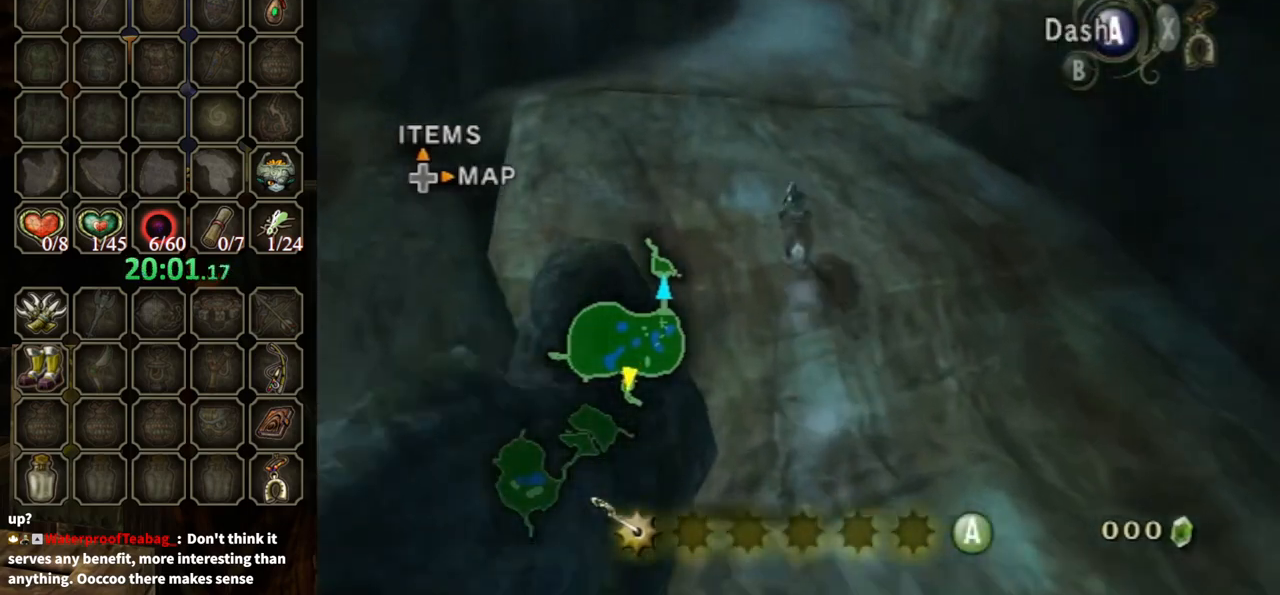
{"buttons": [], "left_stick": "up", "right_stick": "center", "events": []}
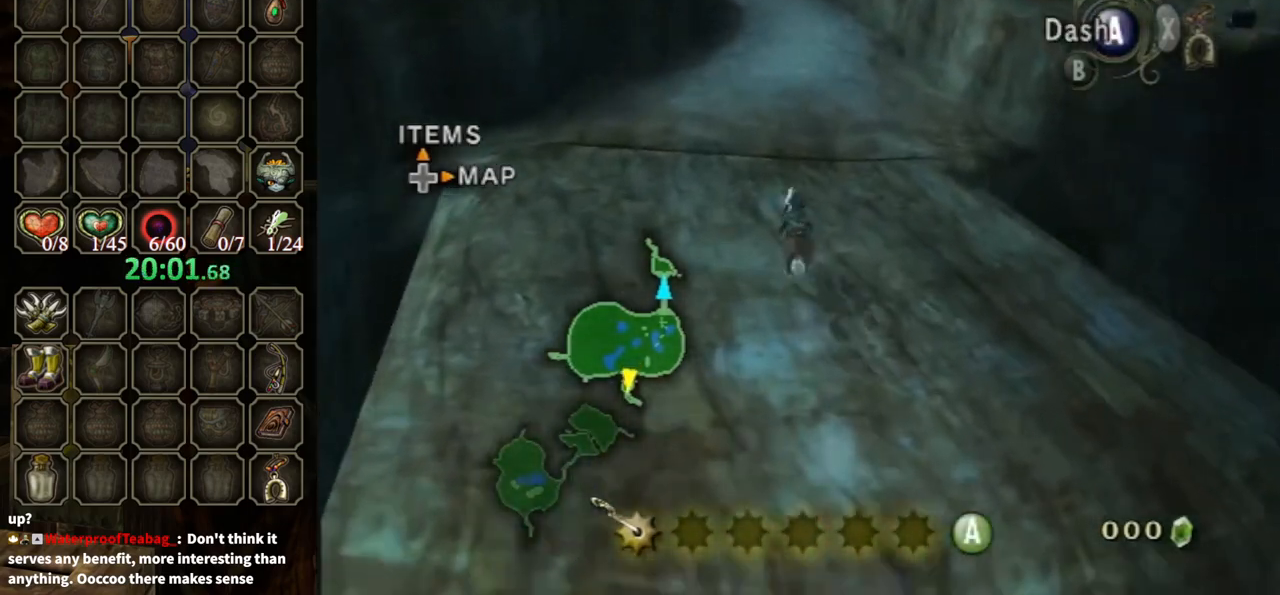
{"buttons": [], "left_stick": "up", "right_stick": "center", "events": []}
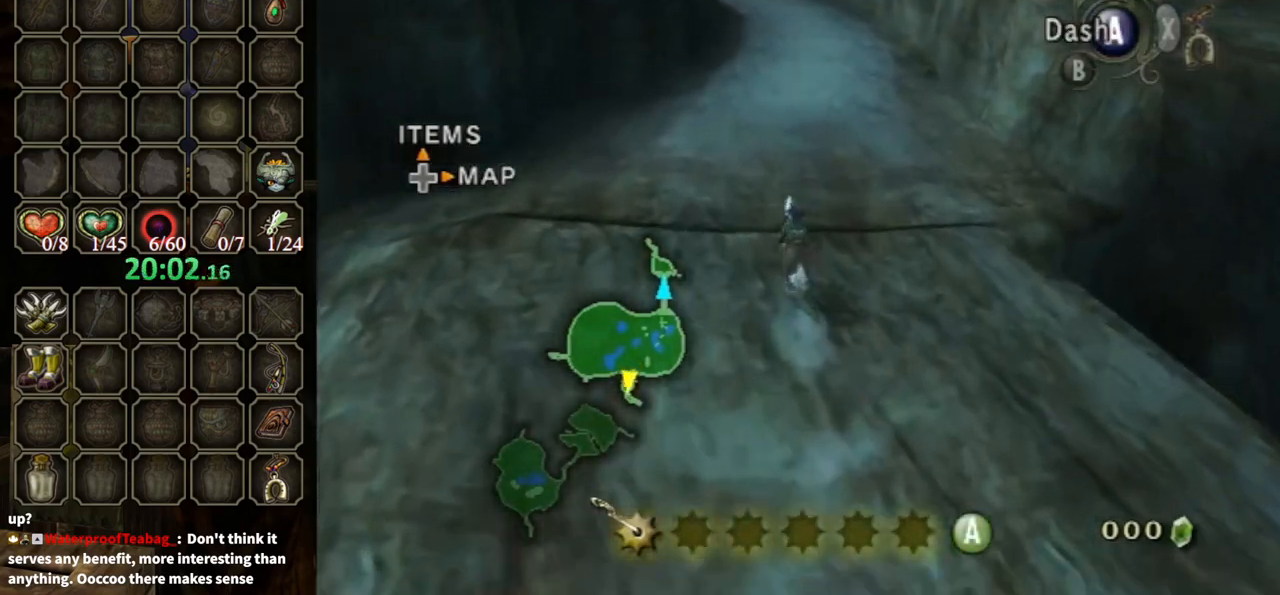
{"buttons": [], "left_stick": "up", "right_stick": "center", "events": []}
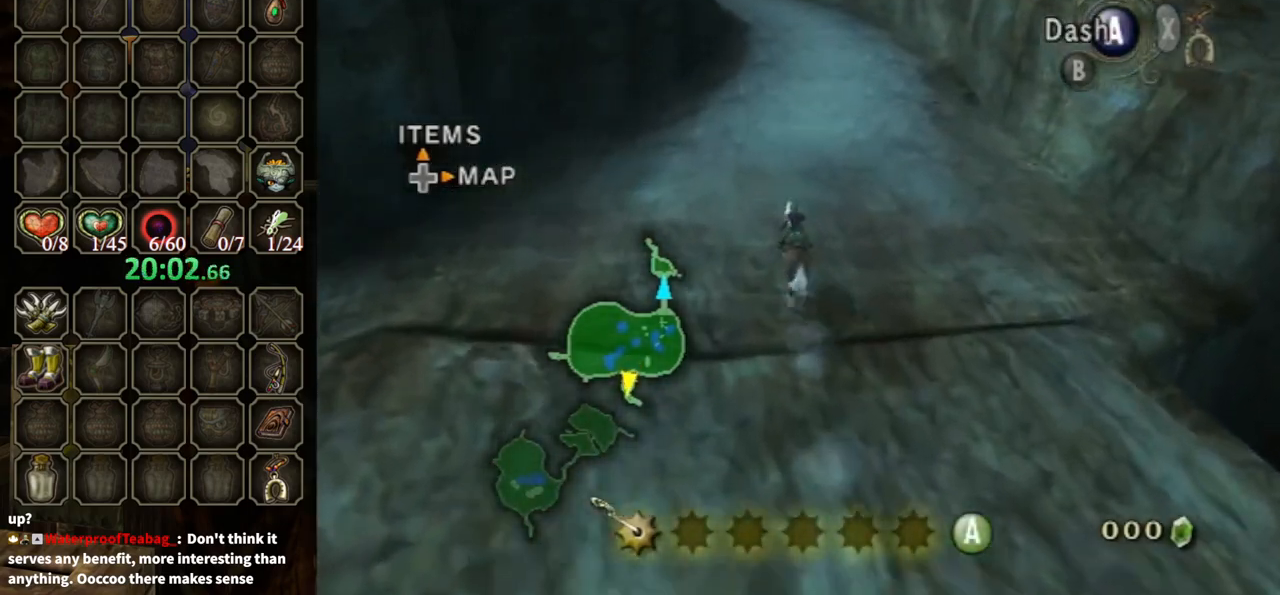
{"buttons": [], "left_stick": "up", "right_stick": "center", "events": []}
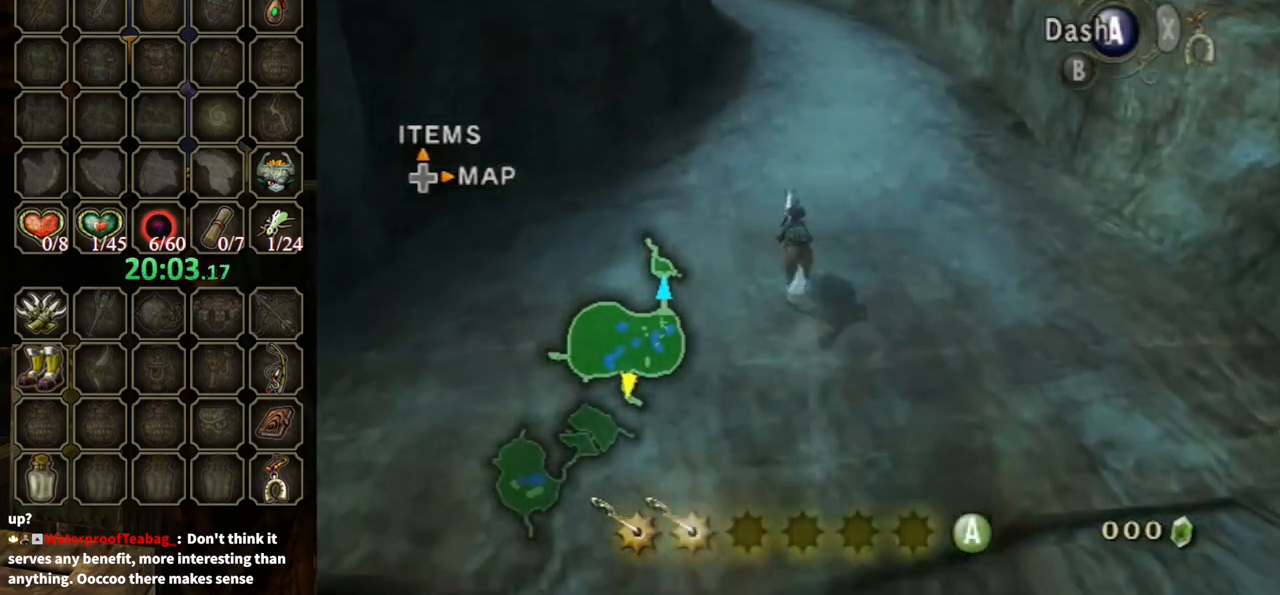
{"buttons": [], "left_stick": "up", "right_stick": "center", "events": []}